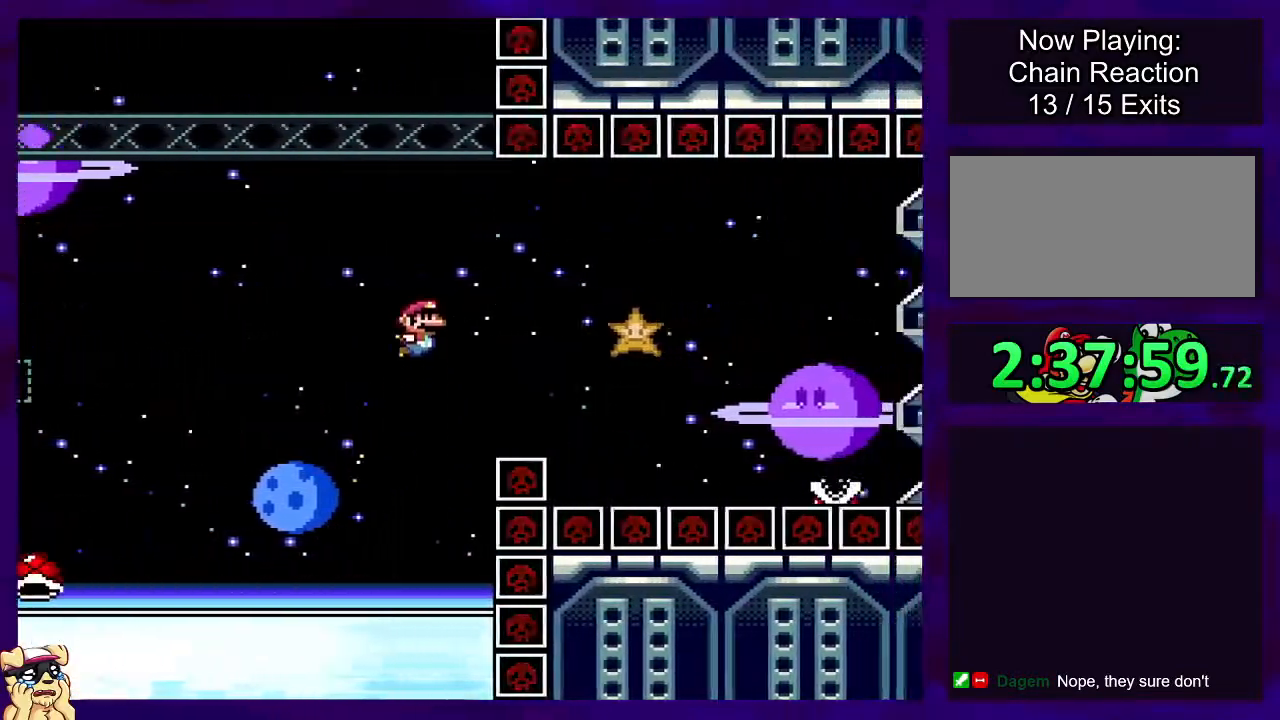
Gameplay with a controller (Nintendo layout); each line is a JSON object with the inputs held at the frame after it. "events" lists button and stick changes between this image and that frame as [ms after this image, input, new state], when the widget could be followed in between. Not read: L3 R3.
{"buttons": ["A", "X", "DPAD_RIGHT"], "events": [[233, "B", "up"], [333, "A", "down"]]}
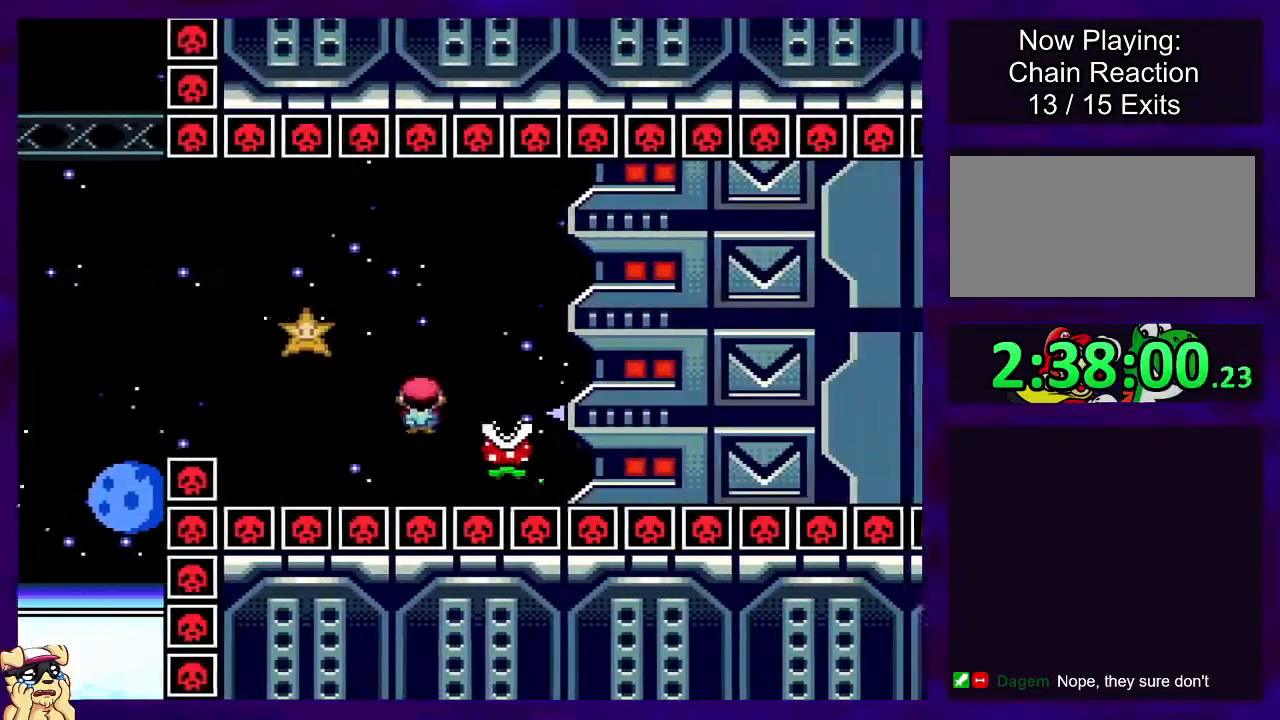
{"buttons": ["X"], "events": [[250, "A", "up"], [467, "DPAD_RIGHT", "up"]]}
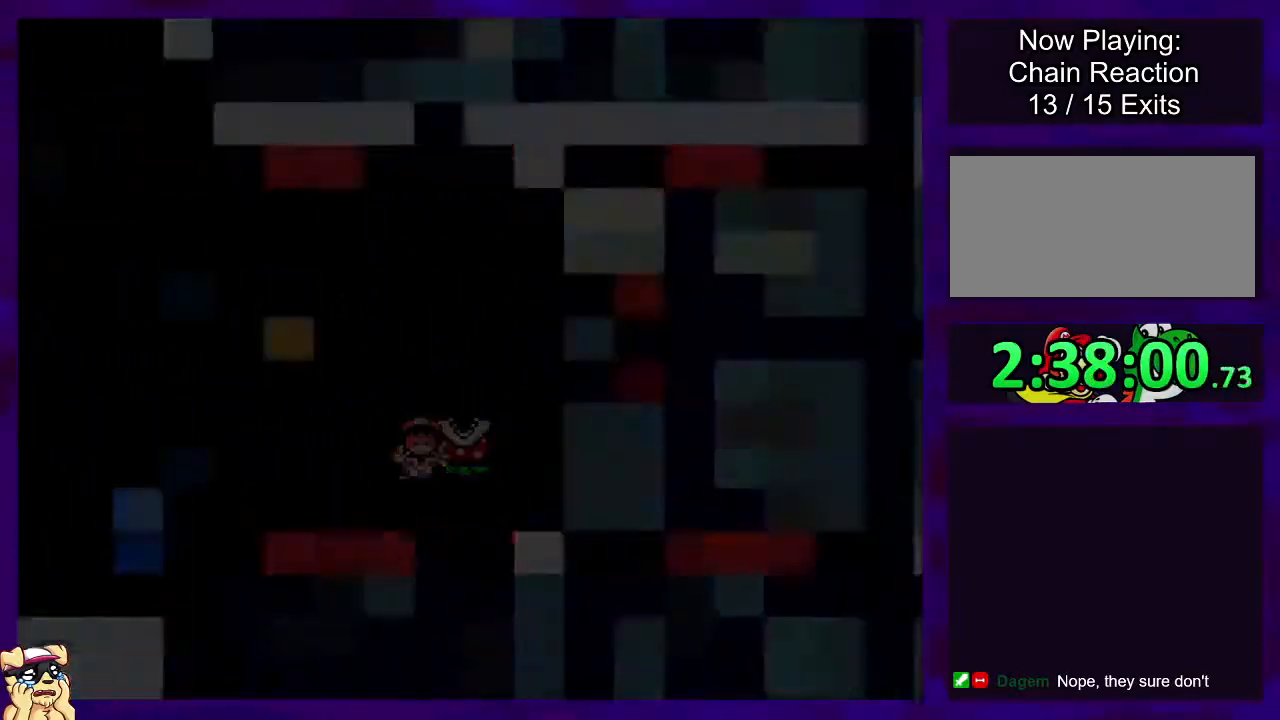
{"buttons": ["X", "DPAD_RIGHT"], "events": [[83, "X", "up"], [267, "X", "down"], [333, "DPAD_RIGHT", "down"]]}
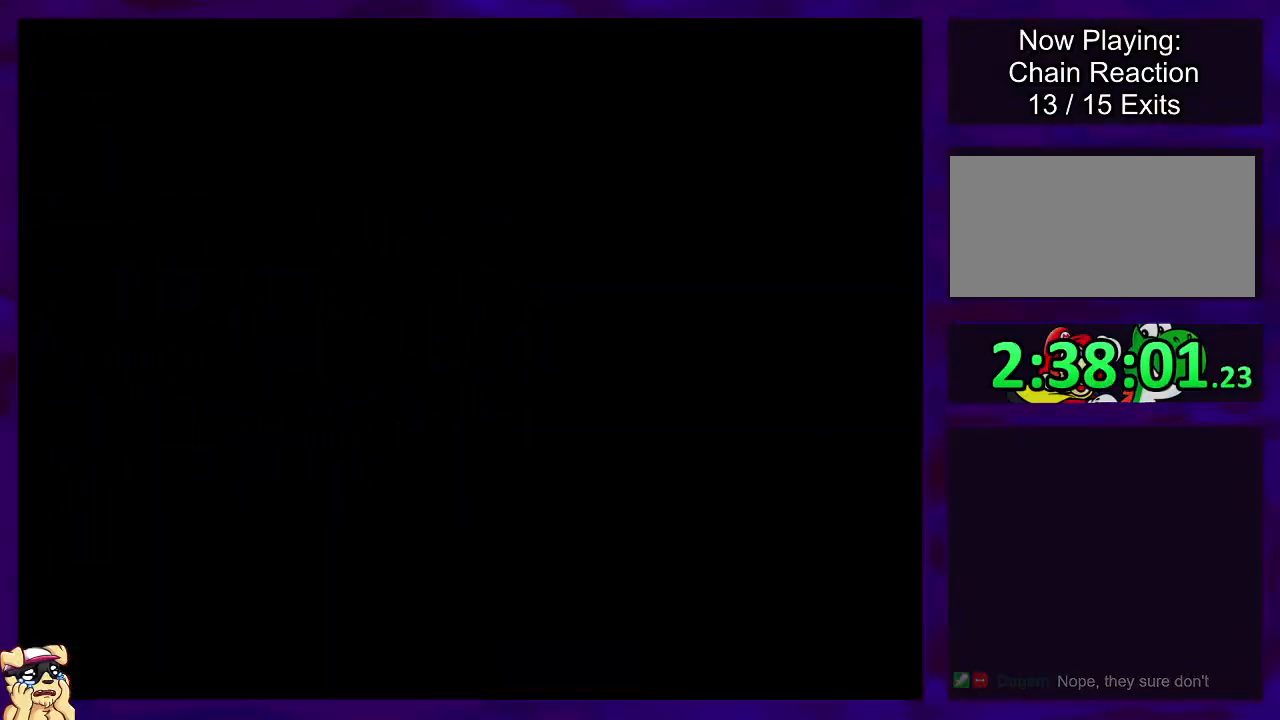
{"buttons": ["X", "DPAD_RIGHT"], "events": []}
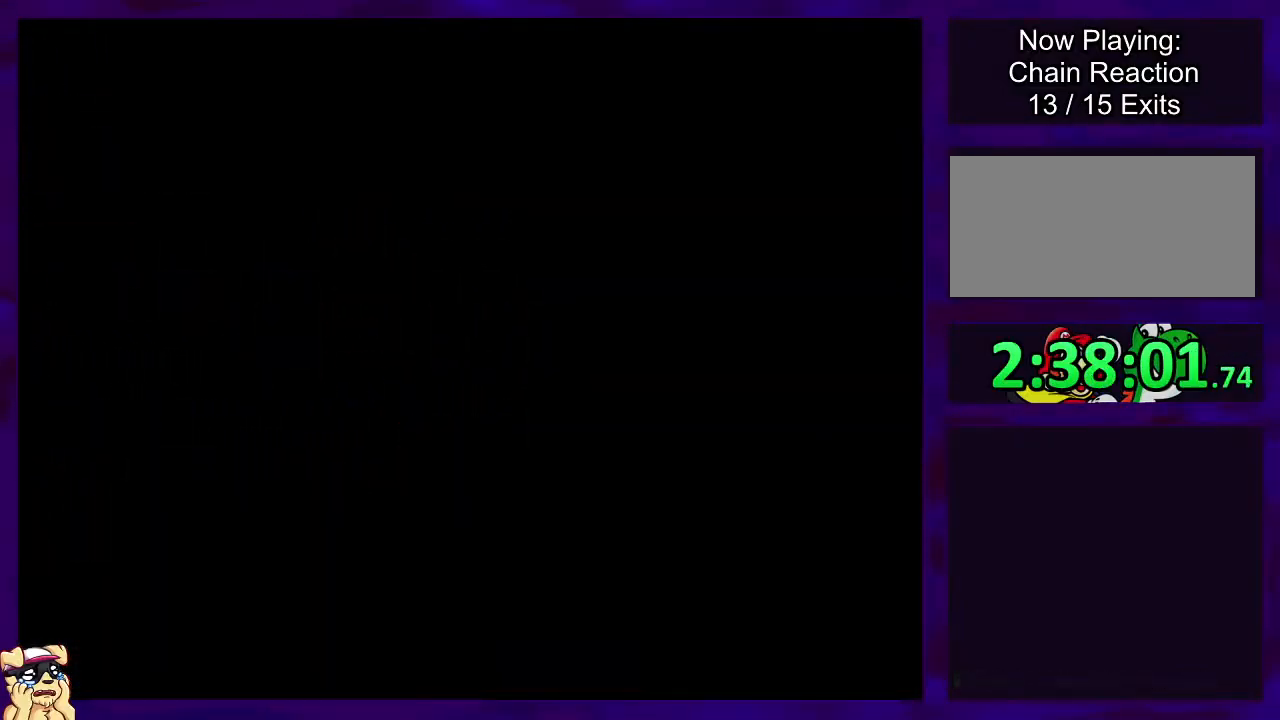
{"buttons": ["X", "DPAD_RIGHT"], "events": []}
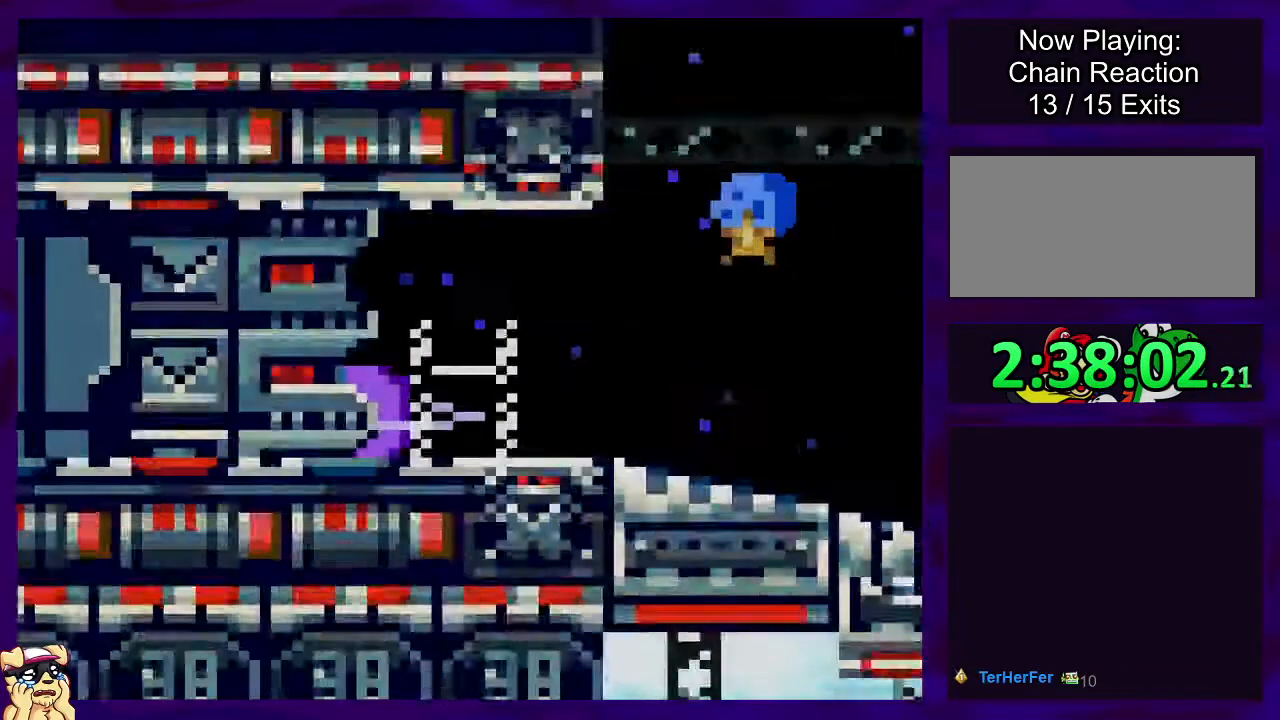
{"buttons": ["X", "DPAD_RIGHT"], "events": []}
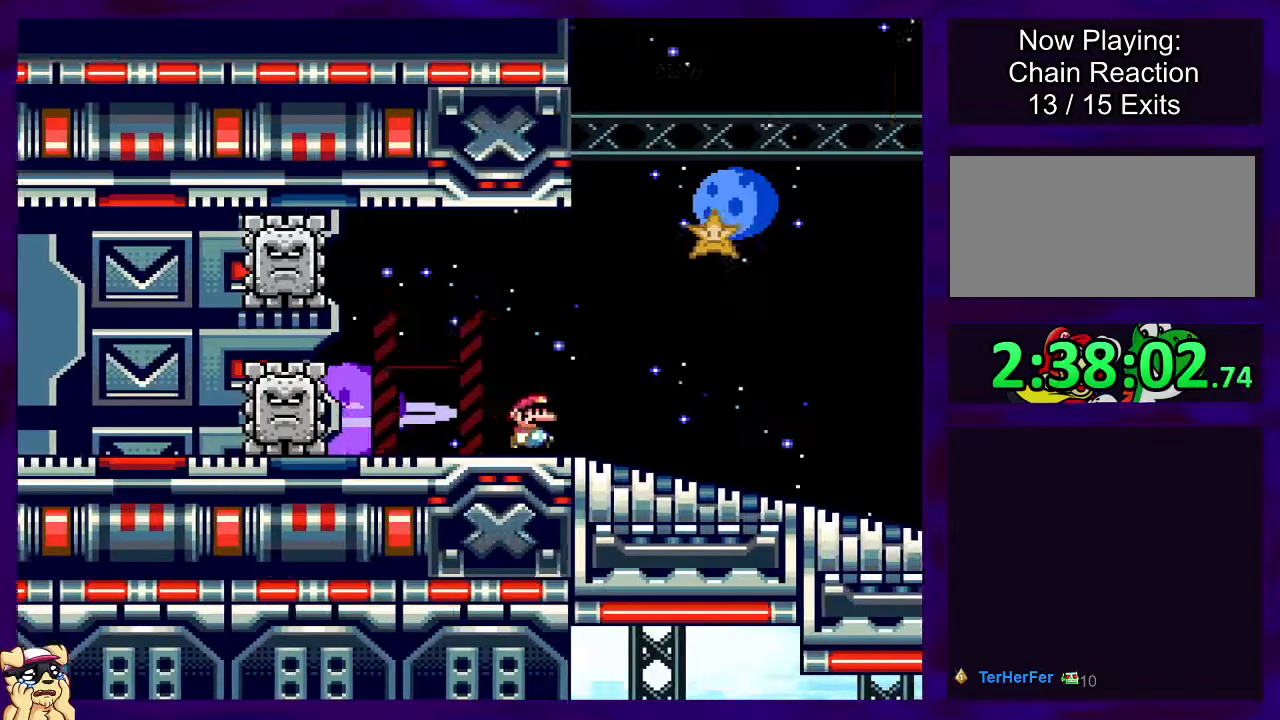
{"buttons": ["X", "DPAD_RIGHT"], "events": []}
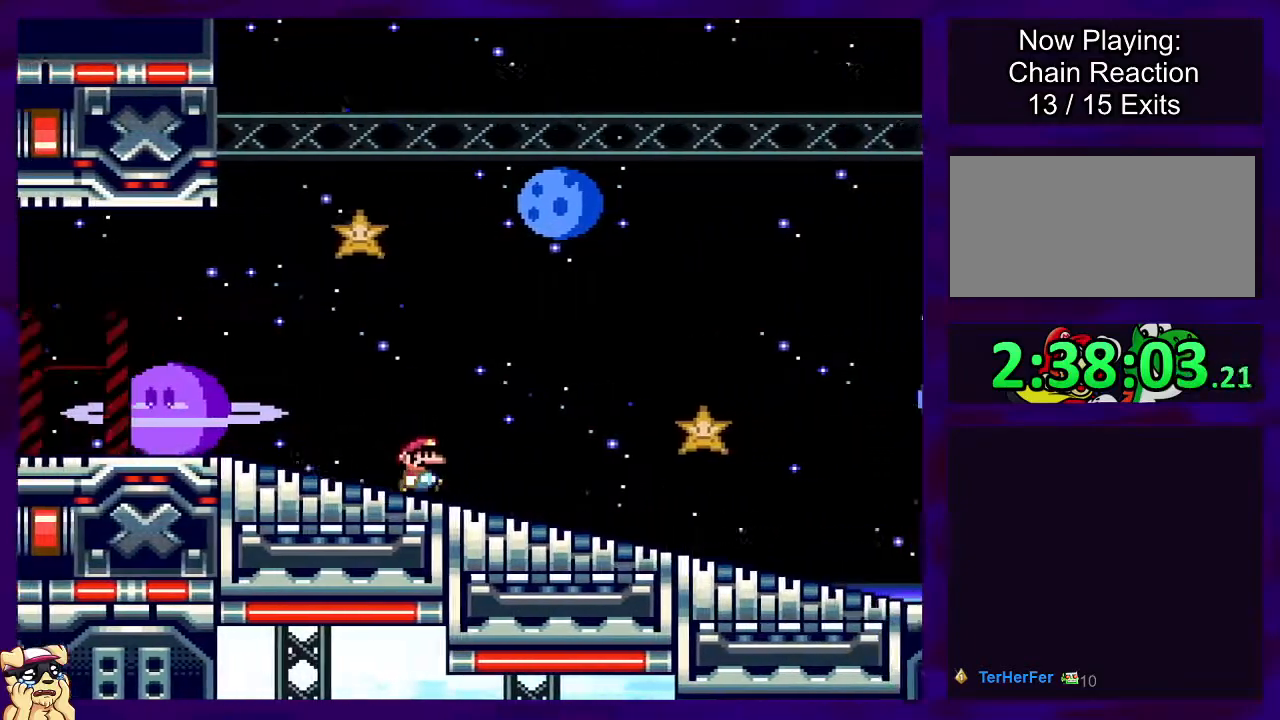
{"buttons": ["X", "DPAD_RIGHT"], "events": []}
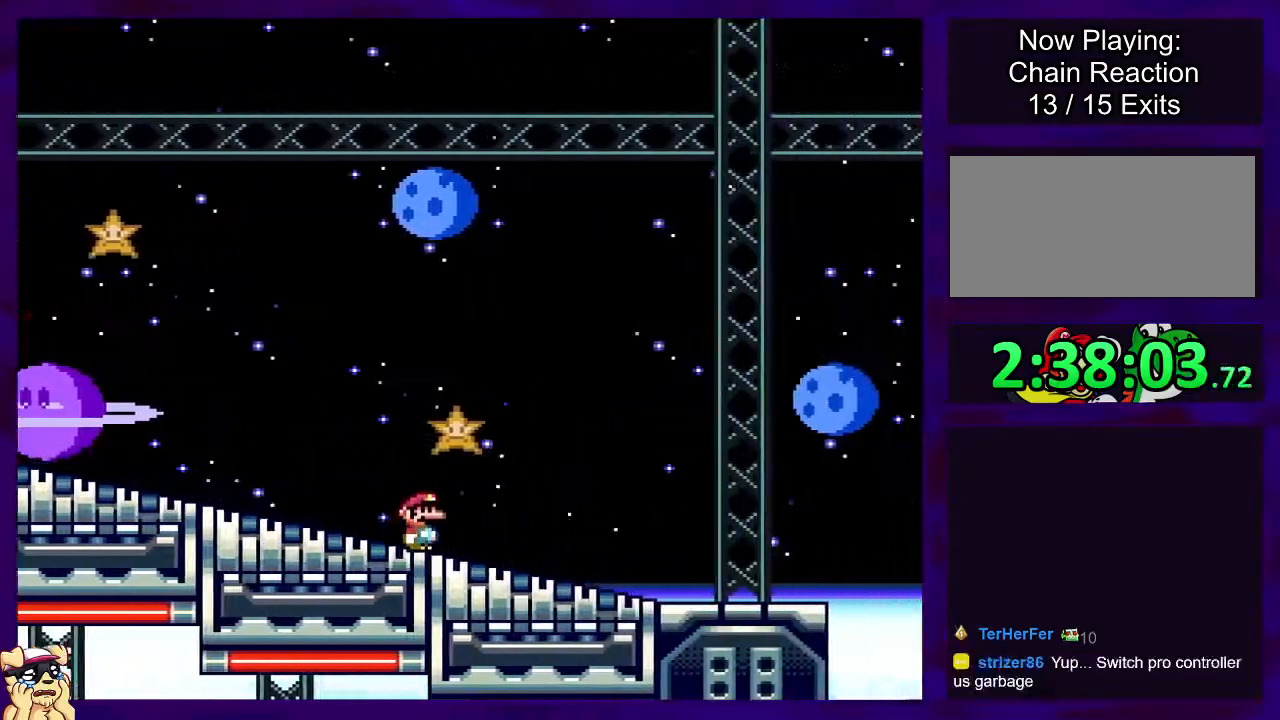
{"buttons": ["B", "X", "DPAD_RIGHT"], "events": [[484, "B", "down"]]}
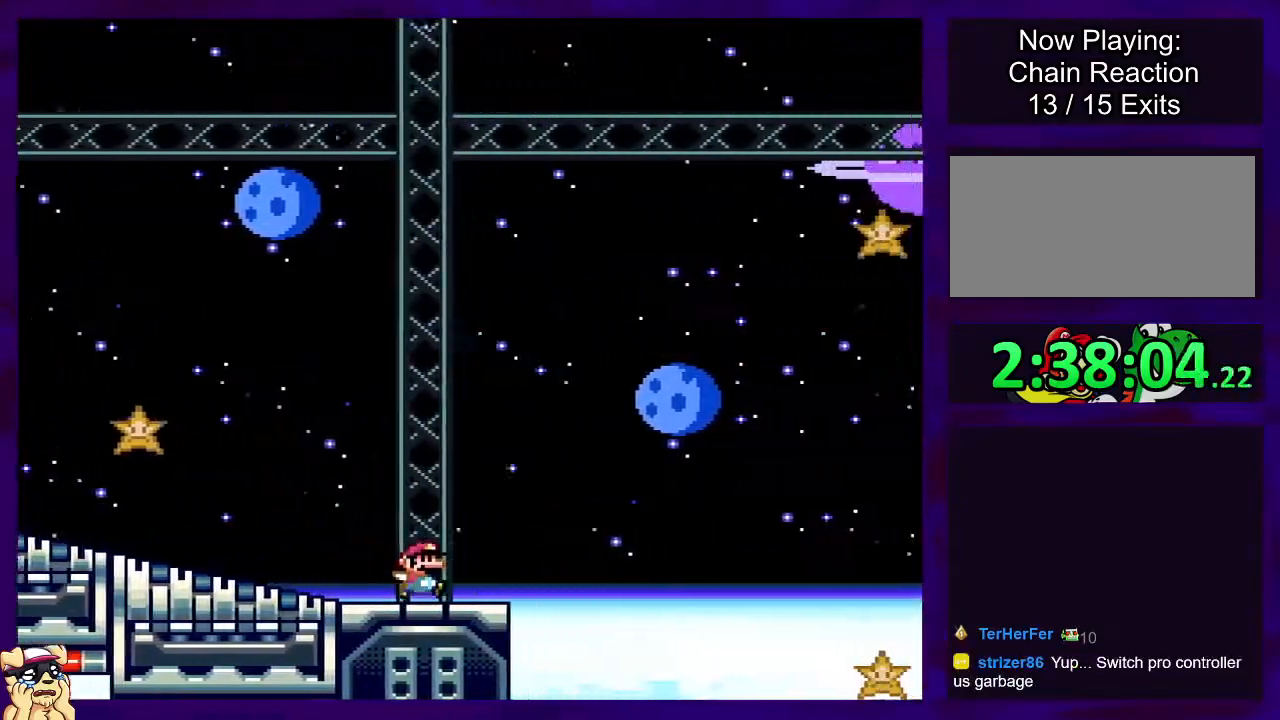
{"buttons": ["B", "X", "DPAD_RIGHT"], "events": []}
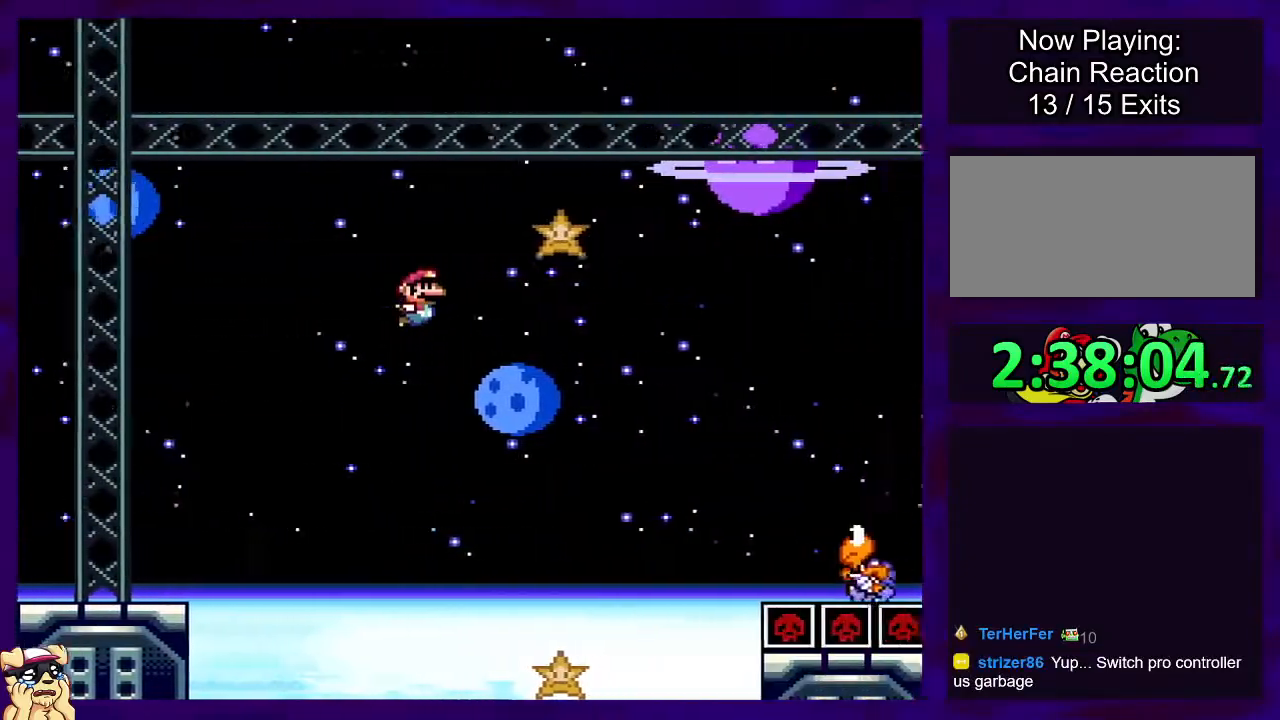
{"buttons": ["B", "X", "DPAD_RIGHT"], "events": []}
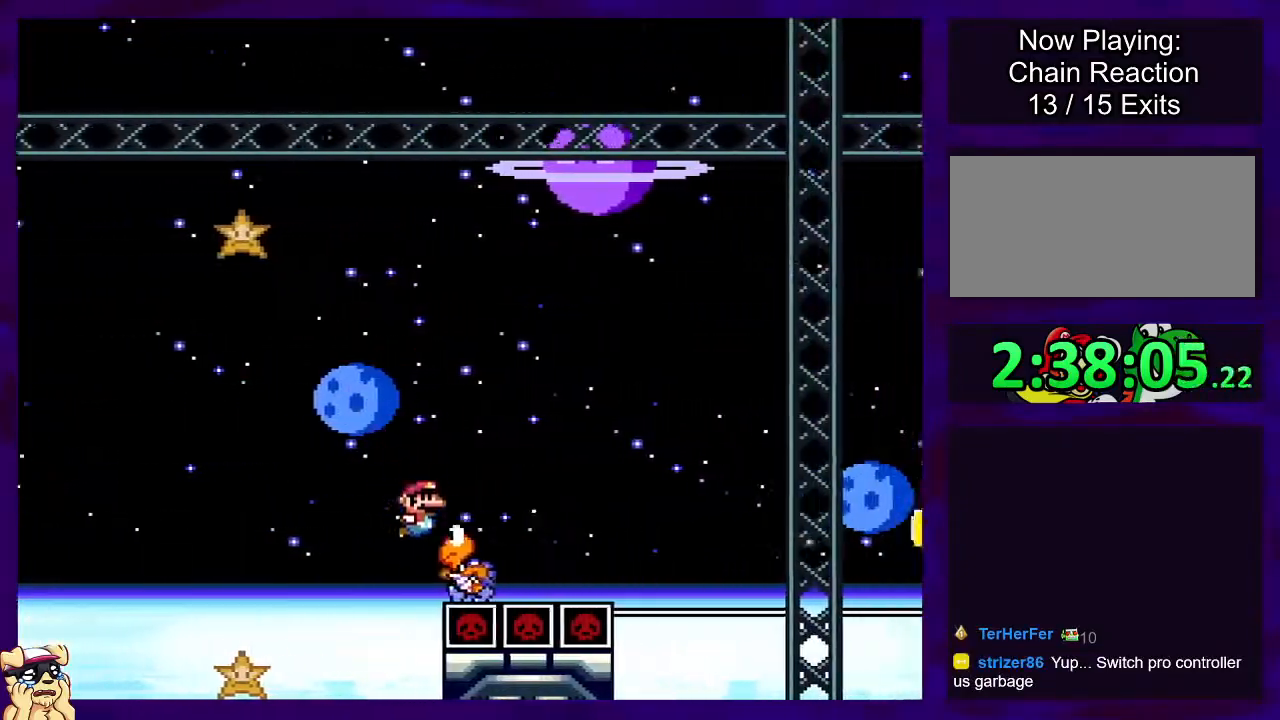
{"buttons": ["B", "X", "DPAD_RIGHT"], "events": [[200, "B", "up"], [484, "B", "down"]]}
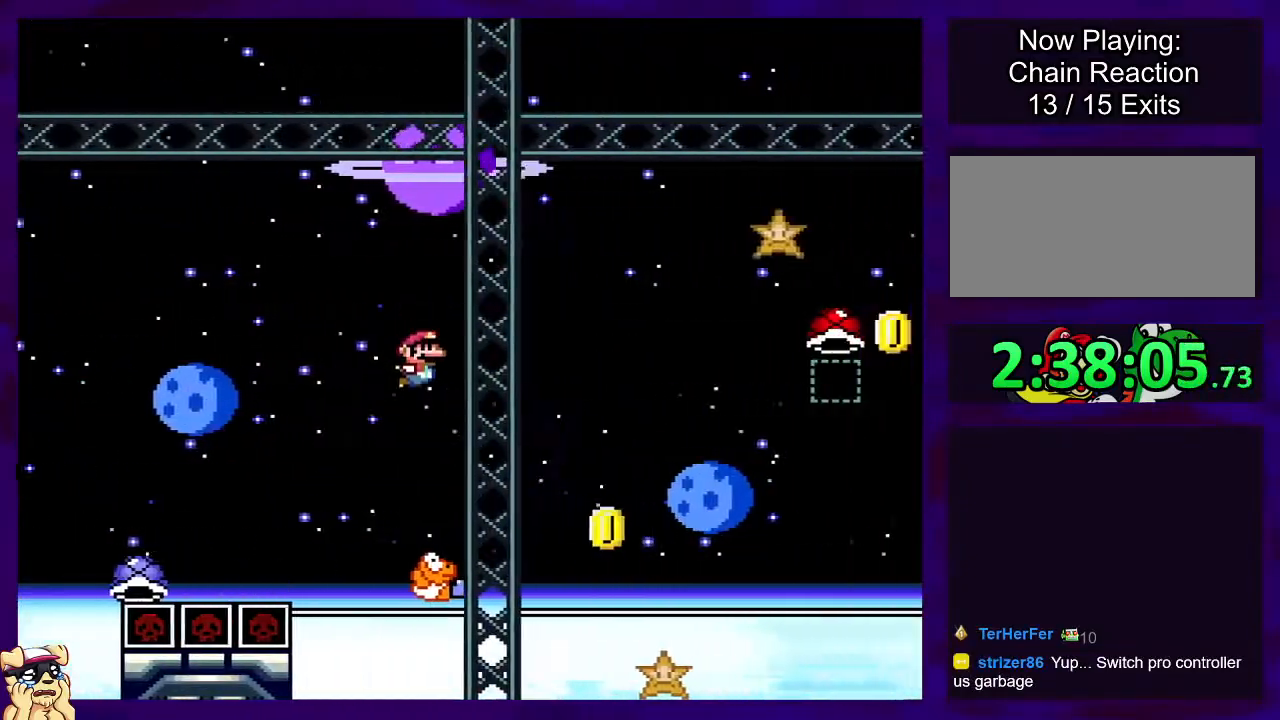
{"buttons": ["B", "X", "DPAD_RIGHT"], "events": []}
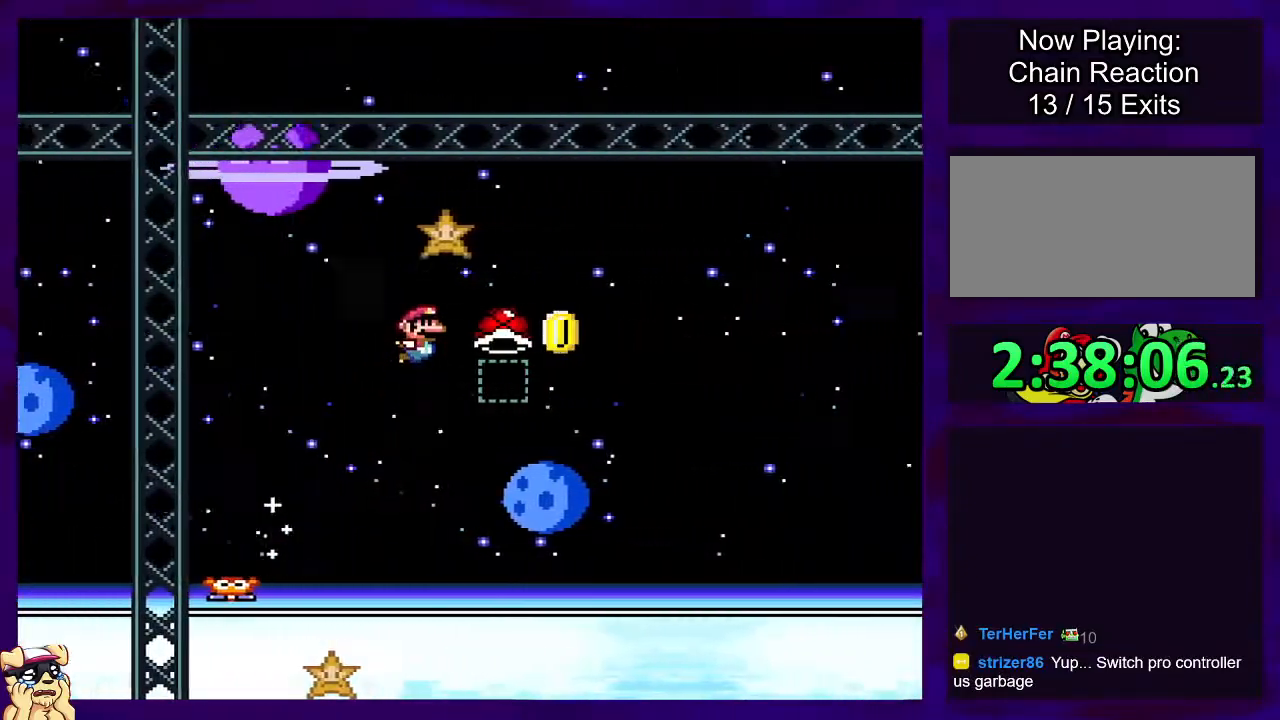
{"buttons": ["B", "X", "DPAD_RIGHT"], "events": [[84, "X", "up"], [184, "X", "down"], [267, "DPAD_RIGHT", "up"], [351, "DPAD_LEFT", "down"], [417, "DPAD_DOWN", "down"], [417, "DPAD_LEFT", "up"], [417, "DPAD_RIGHT", "down"], [451, "DPAD_DOWN", "up"]]}
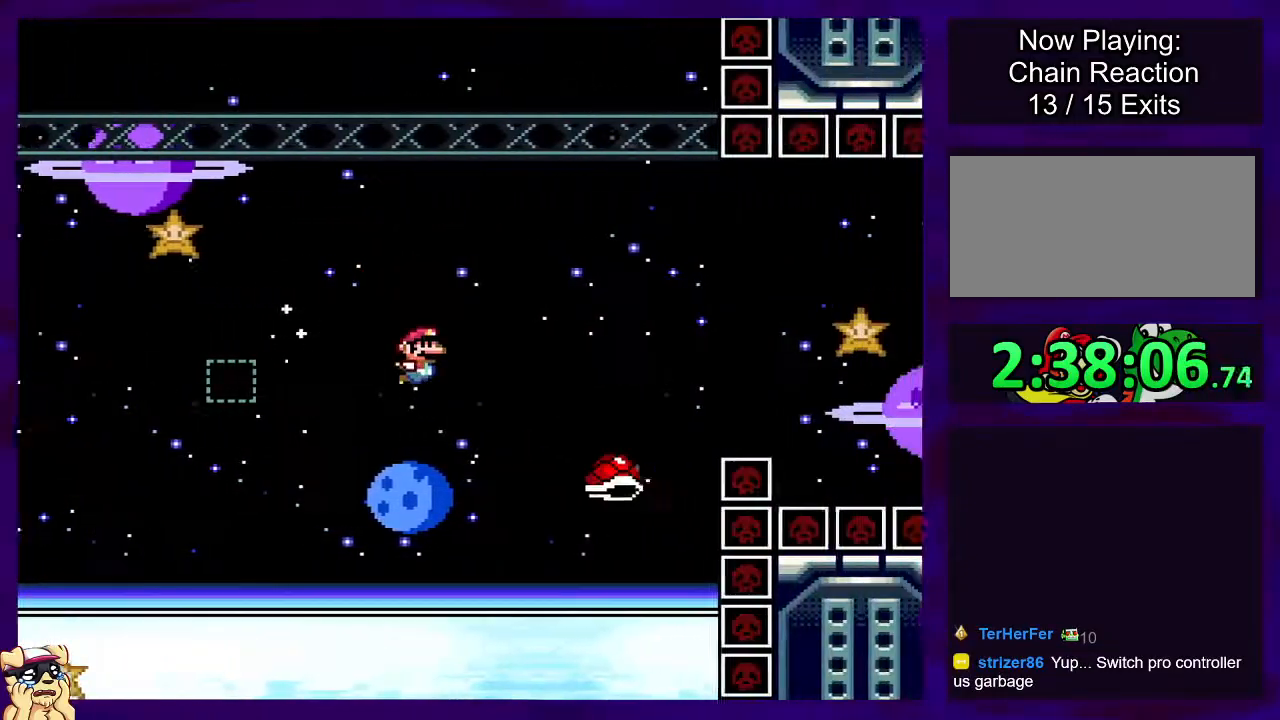
{"buttons": ["B", "X", "DPAD_RIGHT"], "events": []}
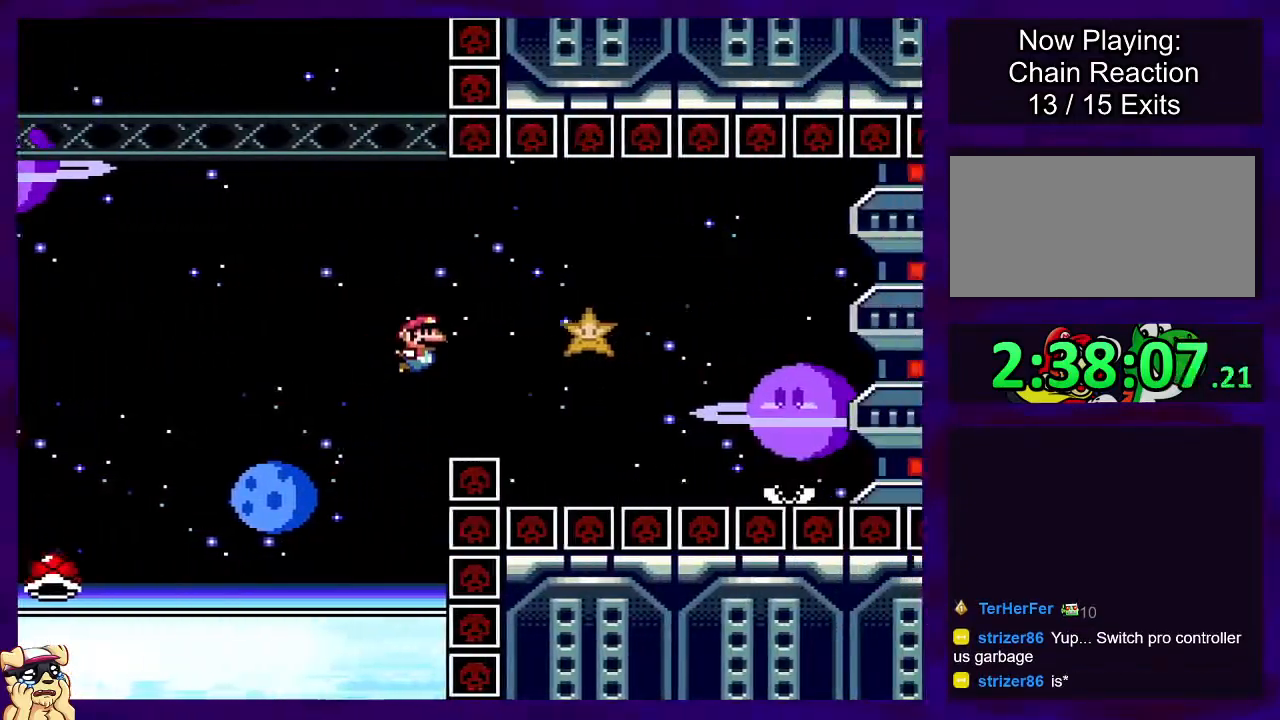
{"buttons": ["A", "X", "DPAD_RIGHT"], "events": [[317, "B", "up"], [417, "A", "down"]]}
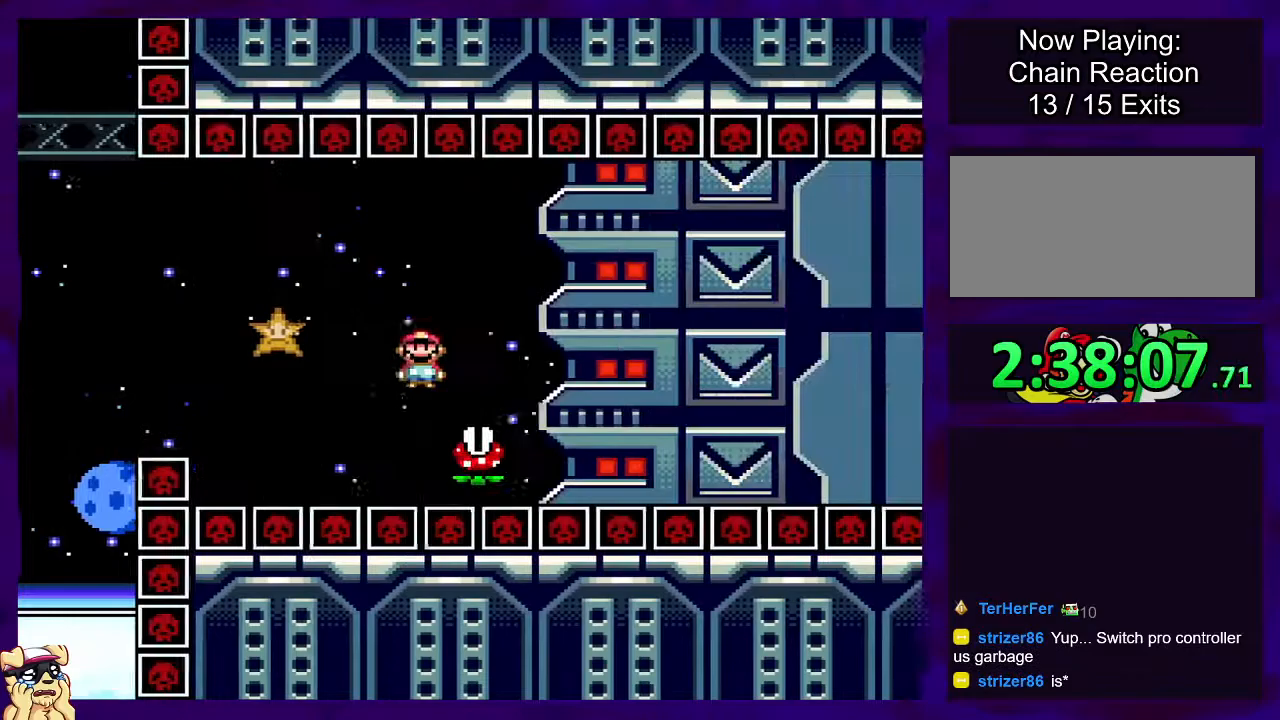
{"buttons": ["A", "X", "DPAD_RIGHT"], "events": [[117, "A", "up"], [234, "A", "down"]]}
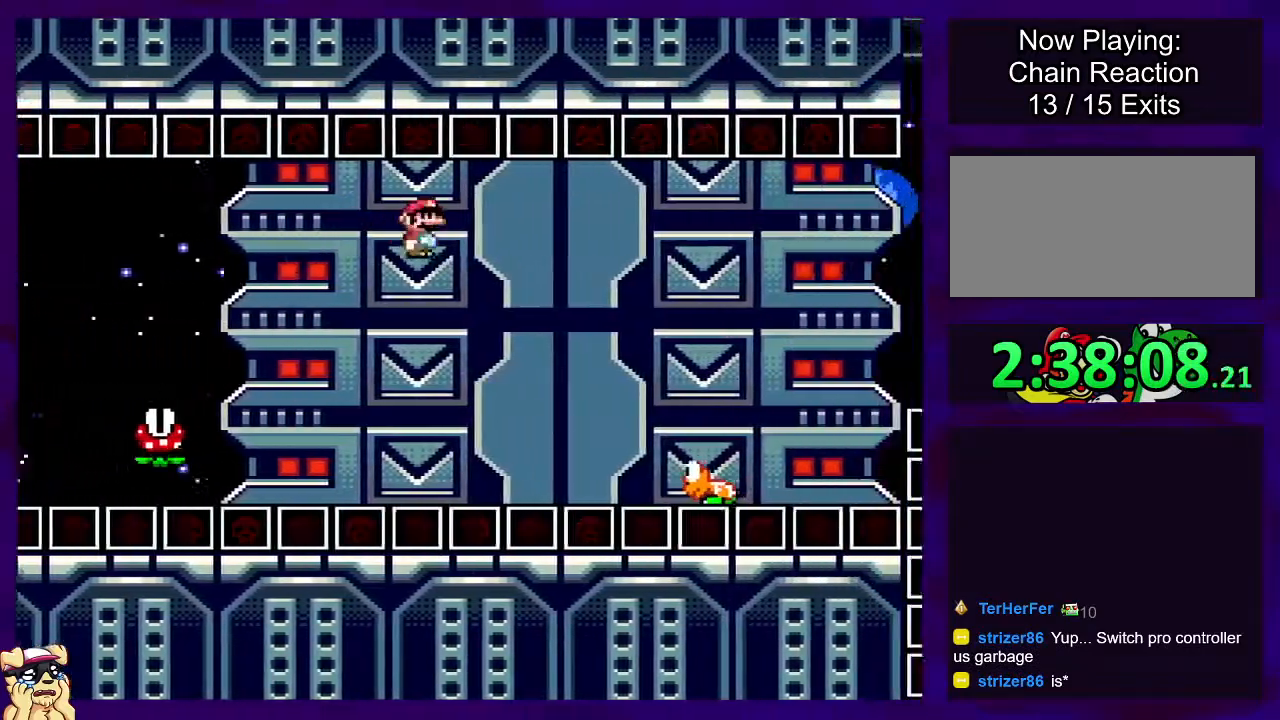
{"buttons": ["B", "X", "DPAD_RIGHT"], "events": [[117, "A", "up"], [251, "B", "down"]]}
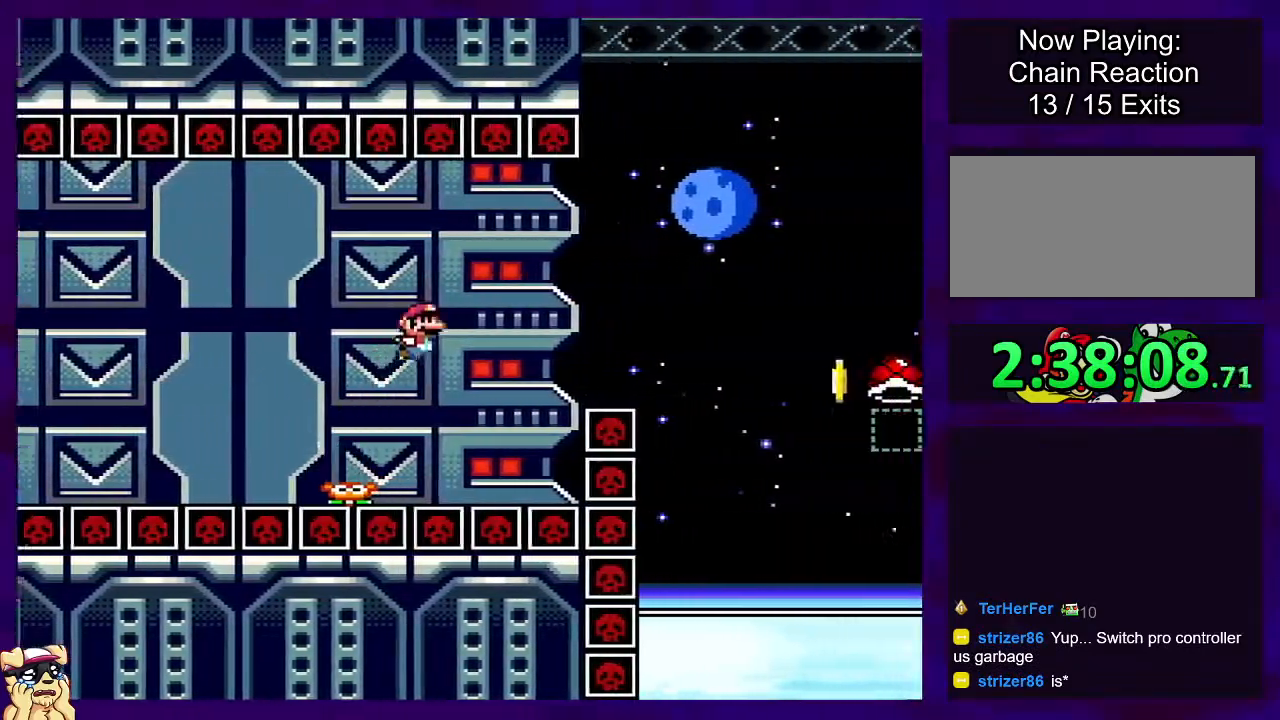
{"buttons": ["X"], "events": [[400, "B", "up"], [417, "DPAD_RIGHT", "up"]]}
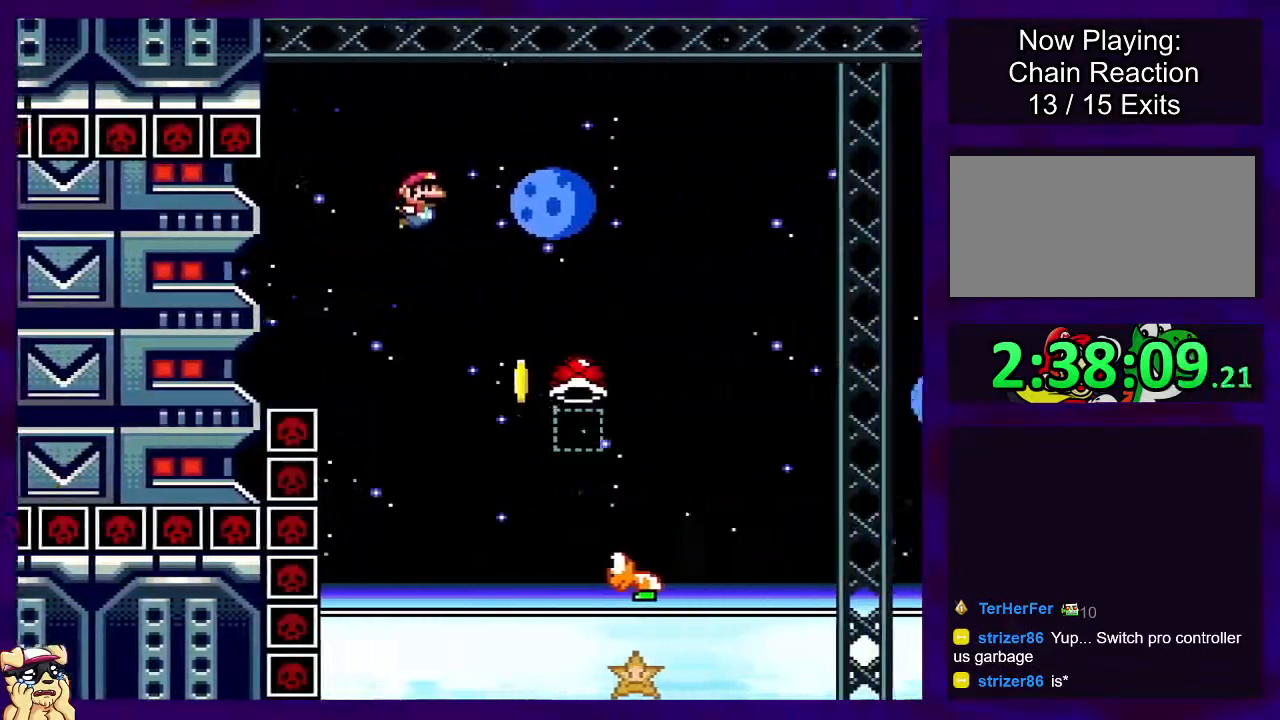
{"buttons": ["B", "X", "DPAD_RIGHT"], "events": [[166, "DPAD_LEFT", "down"], [300, "DPAD_LEFT", "up"], [333, "X", "up"], [400, "DPAD_RIGHT", "down"], [400, "X", "down"], [433, "A", "down"], [433, "B", "down"], [450, "DPAD_UP", "down"], [483, "A", "up"], [483, "DPAD_UP", "up"]]}
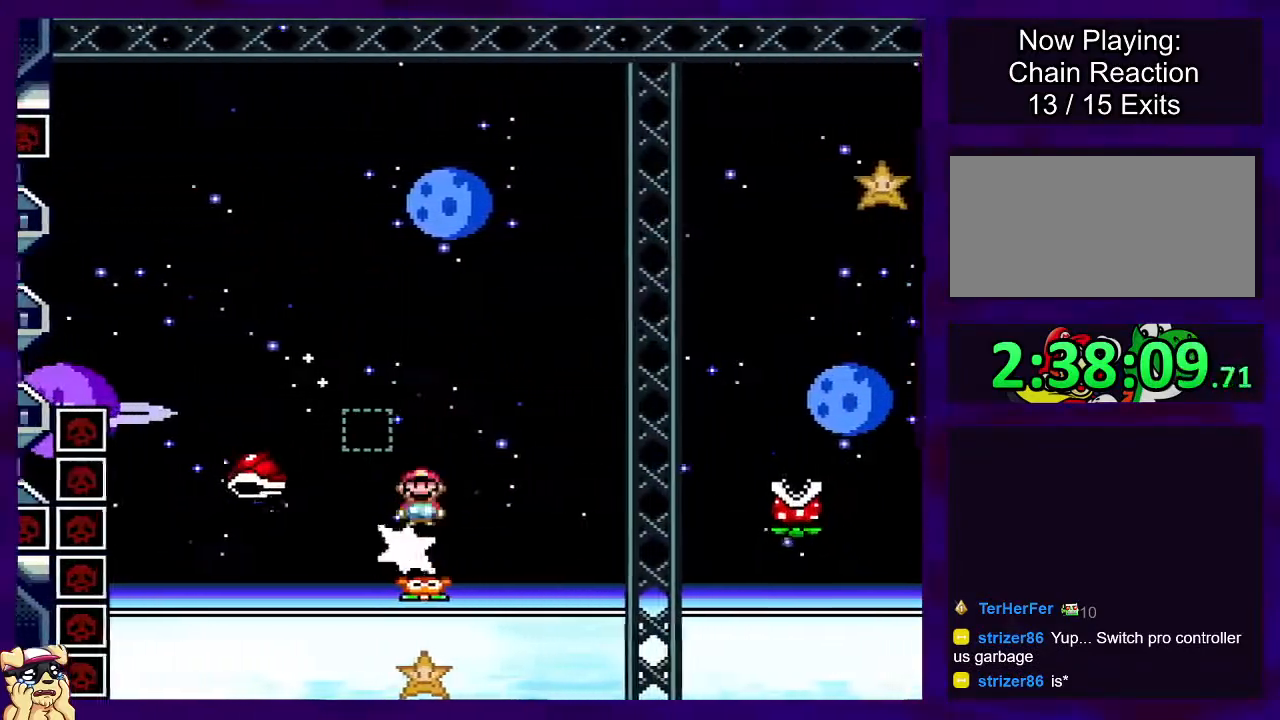
{"buttons": ["B", "X", "DPAD_RIGHT"], "events": [[67, "DPAD_UP", "down"], [334, "DPAD_UP", "up"]]}
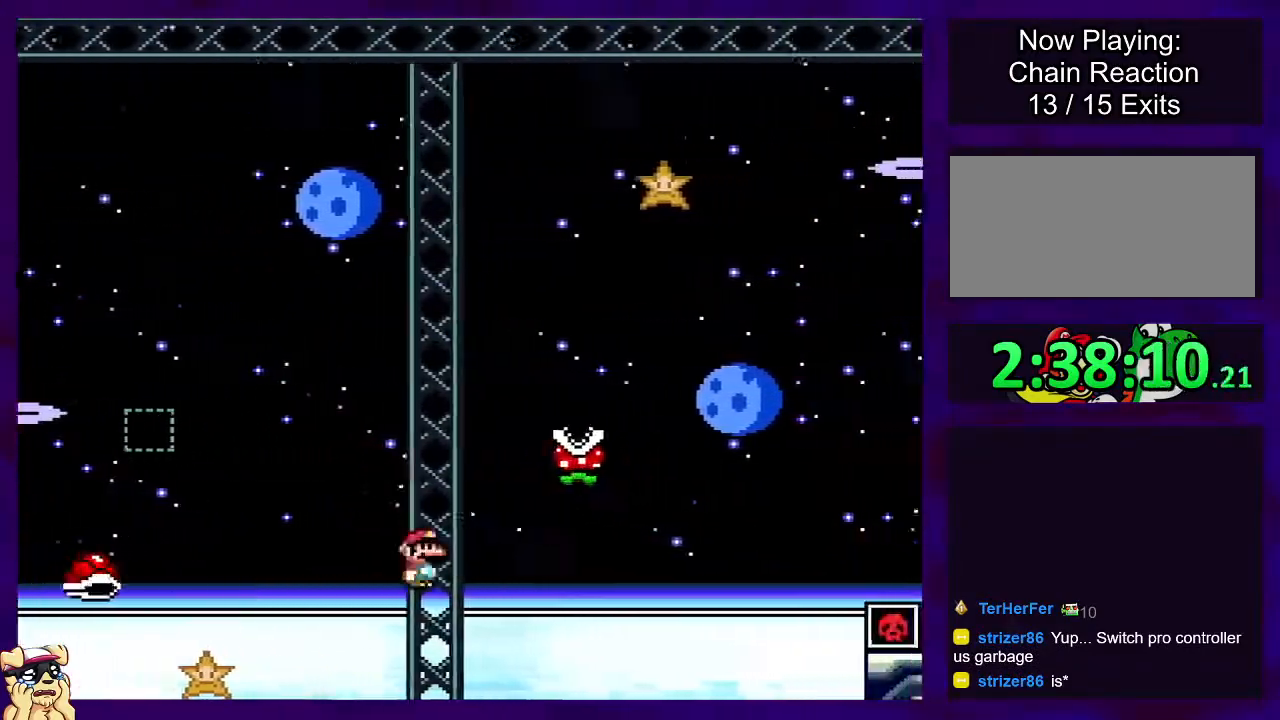
{"buttons": ["X"], "events": [[34, "DPAD_RIGHT", "up"], [134, "B", "up"], [284, "X", "up"], [334, "X", "down"]]}
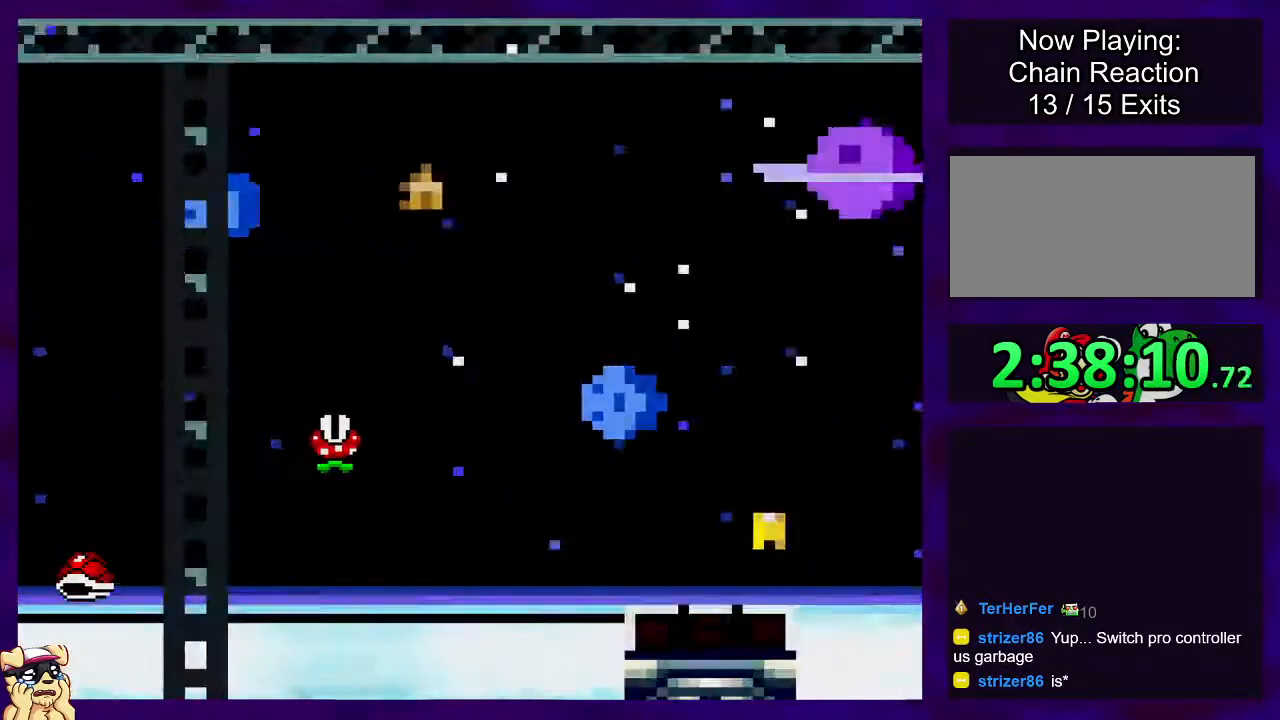
{"buttons": ["X"], "events": []}
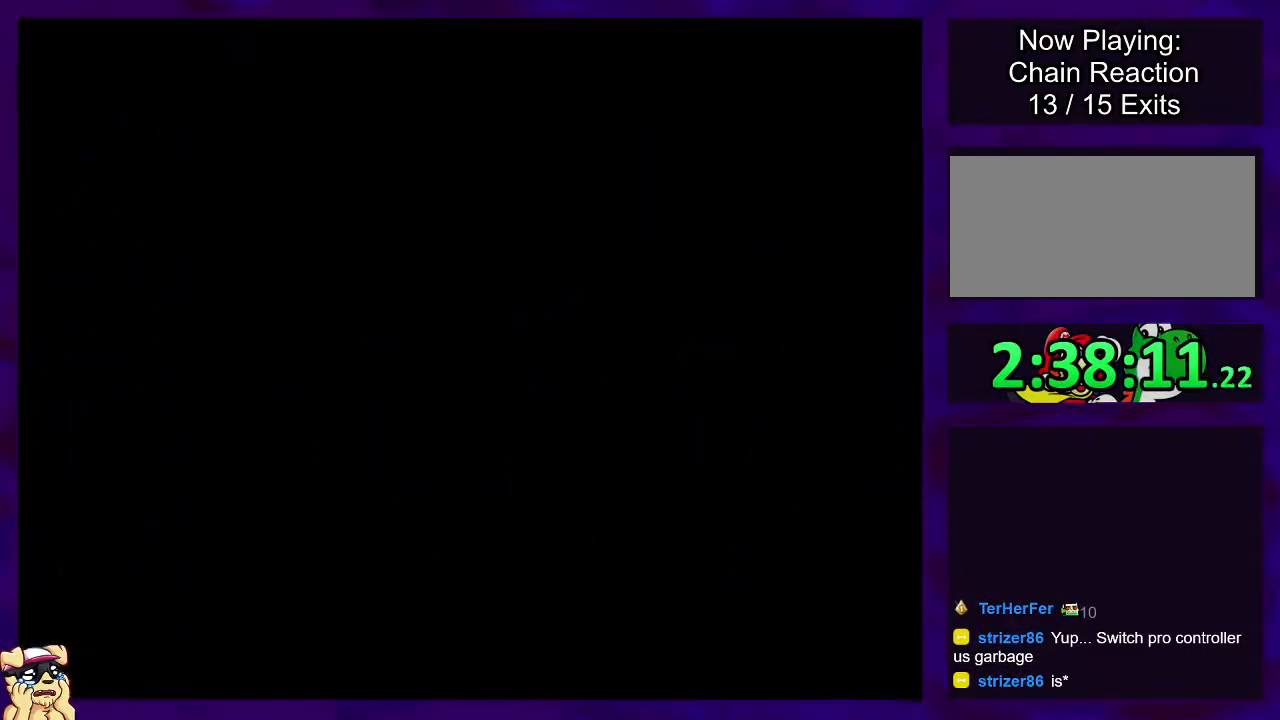
{"buttons": ["X"], "events": []}
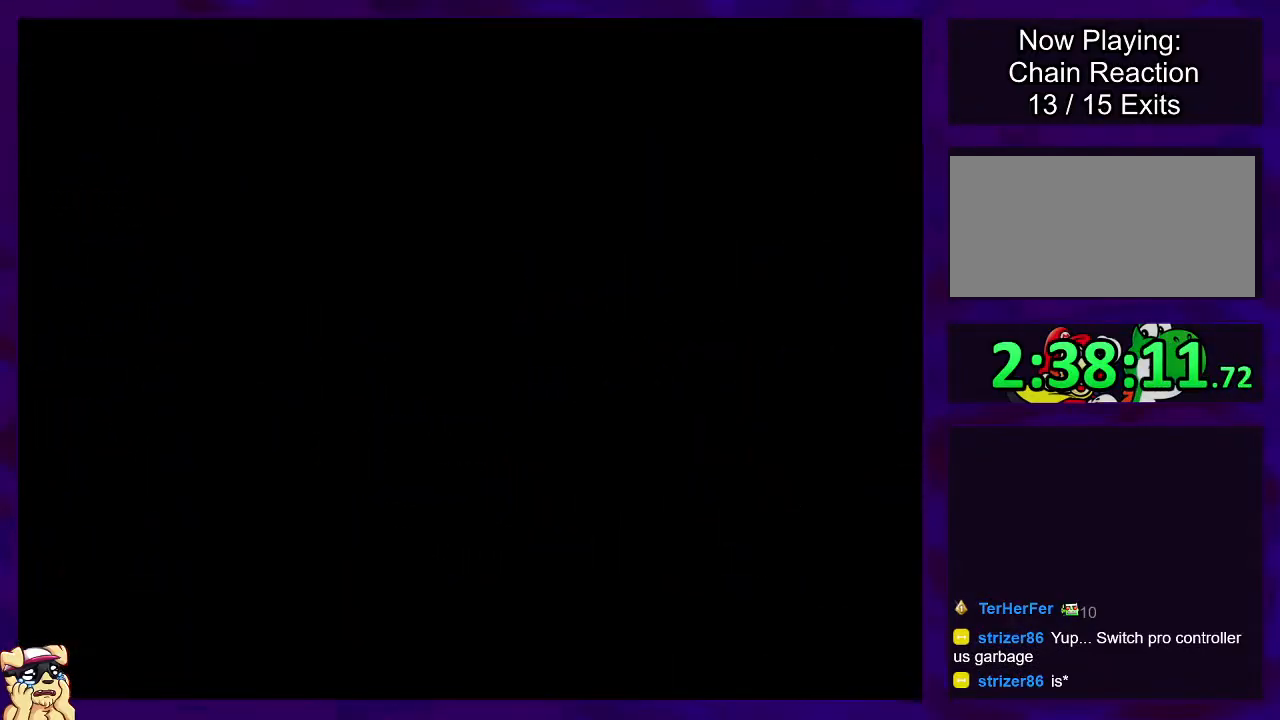
{"buttons": ["X", "DPAD_RIGHT"], "events": [[167, "DPAD_RIGHT", "down"]]}
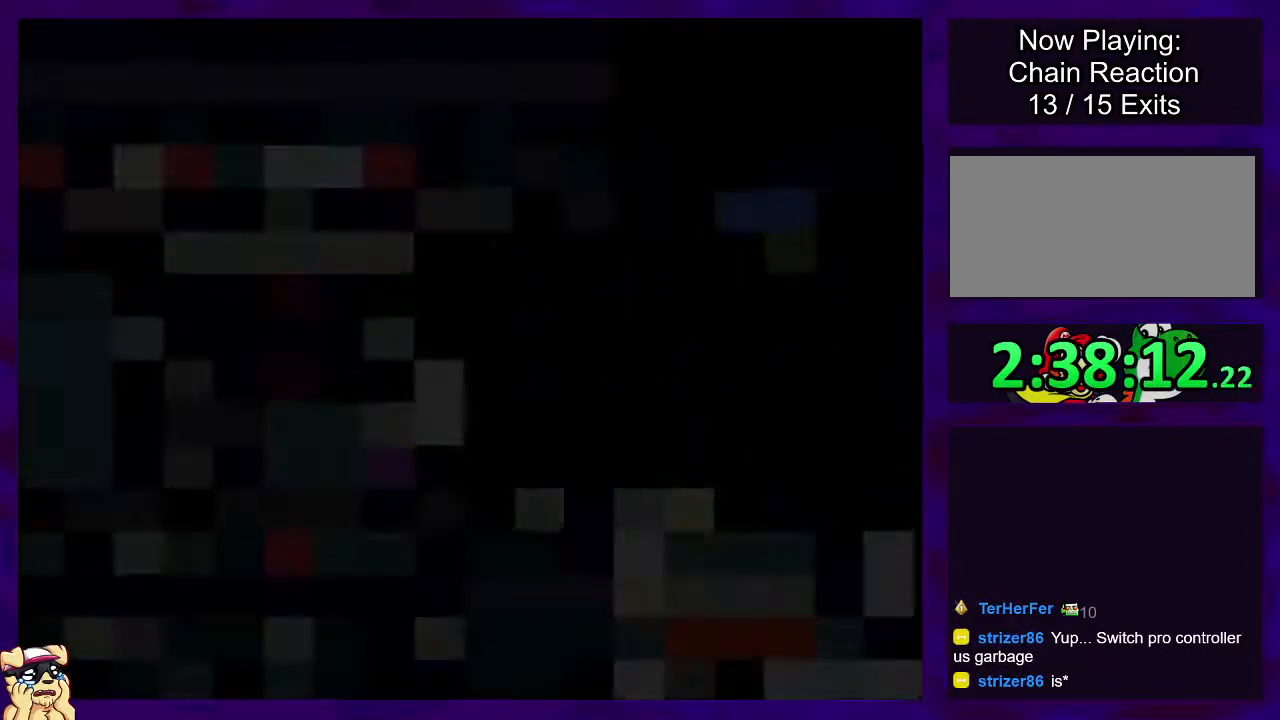
{"buttons": ["X", "DPAD_RIGHT"], "events": []}
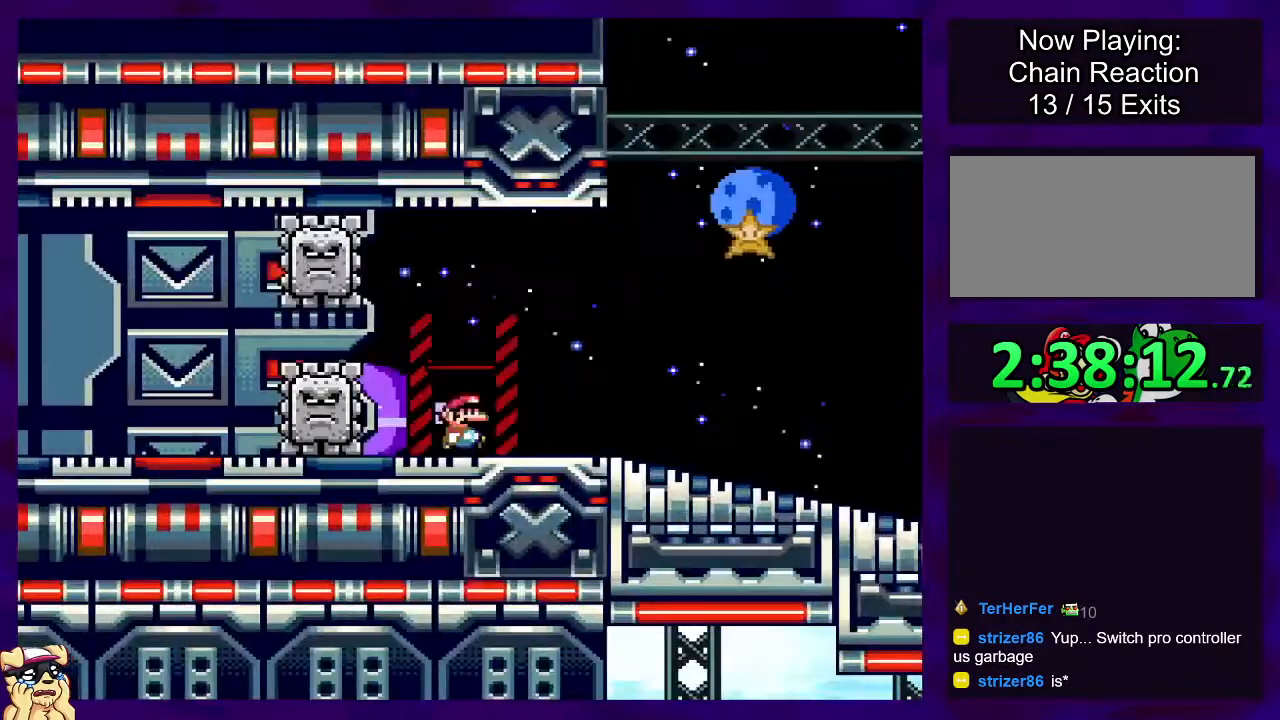
{"buttons": ["X", "DPAD_RIGHT"], "events": []}